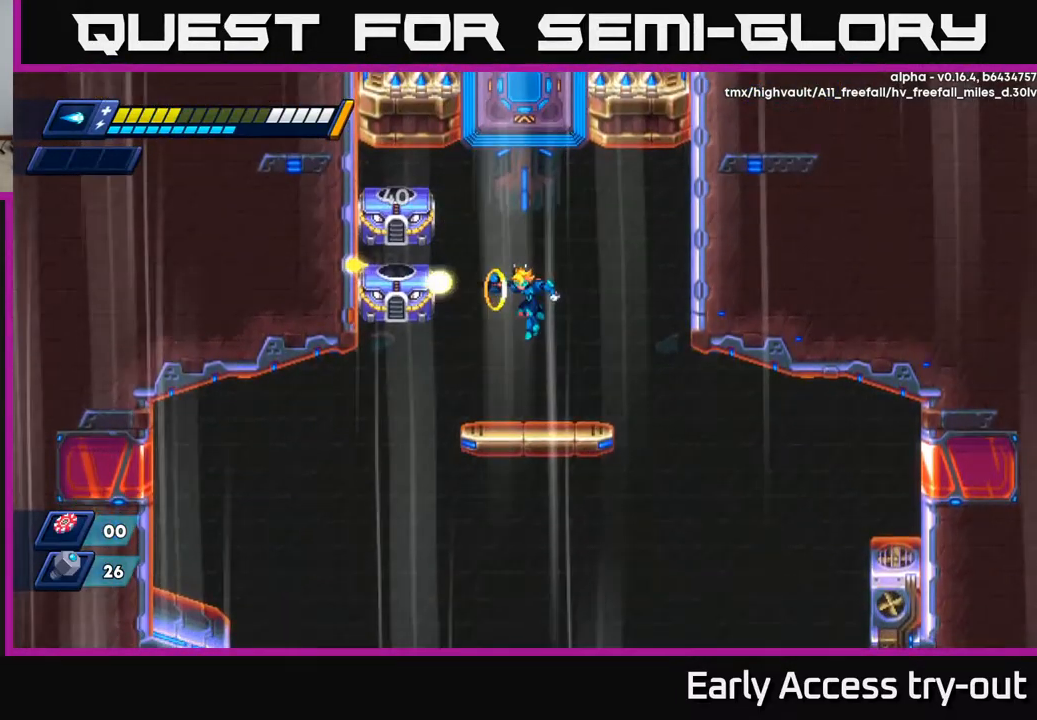
Gameplay with a controller (Xbox layout); each line is a JSON object with the inputs held at the frame after it. "events" lists button and stick changes between this image and that frame as [ms after this image, input, new state], when the widget could be followed in between.
{"buttons": [], "left_stick": "center", "right_stick": "center", "events": [[67, "X", "up"], [134, "X", "down"], [184, "X", "up"], [234, "X", "down"], [300, "X", "up"], [367, "X", "down"], [450, "X", "up"]]}
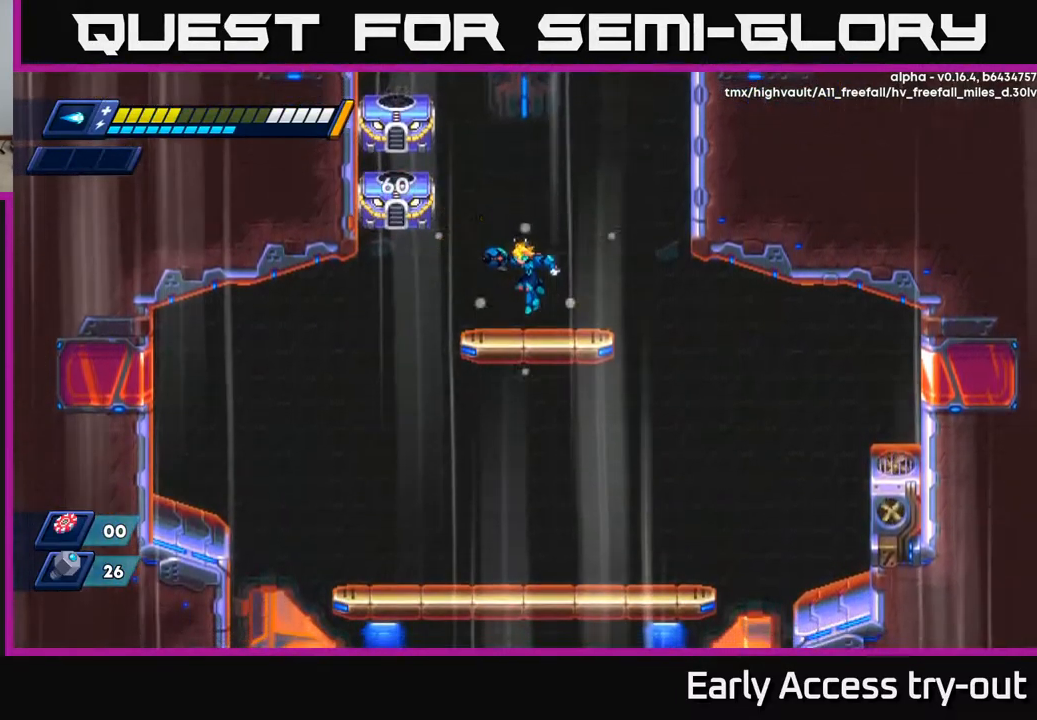
{"buttons": [], "left_stick": "center", "right_stick": "center", "events": []}
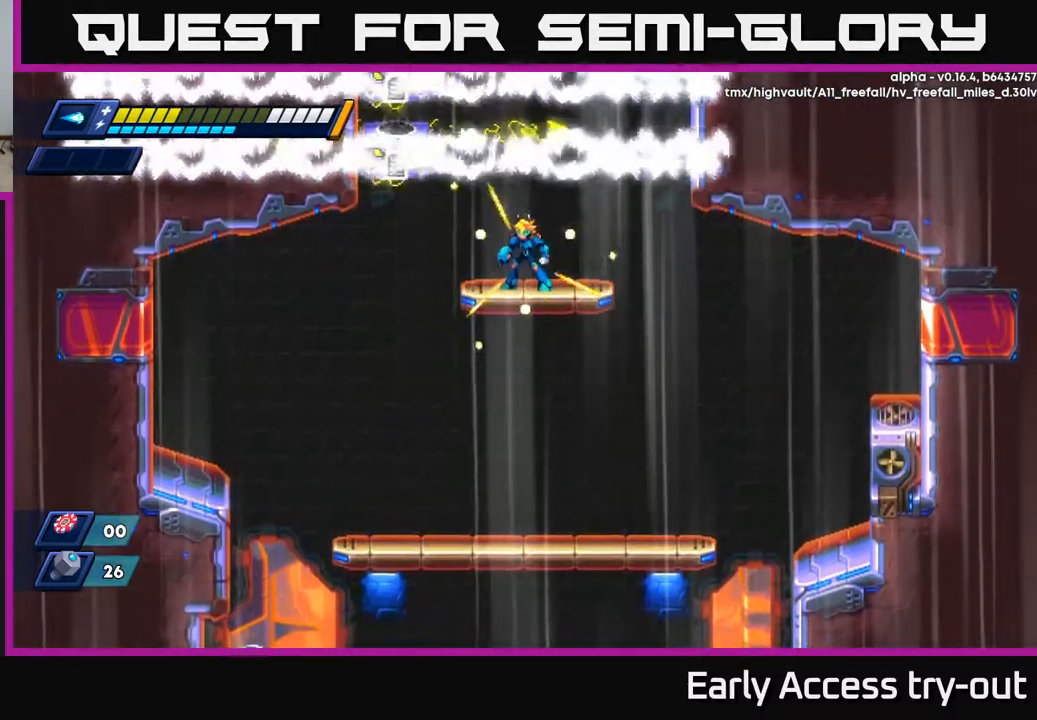
{"buttons": [], "left_stick": "center", "right_stick": "center", "events": []}
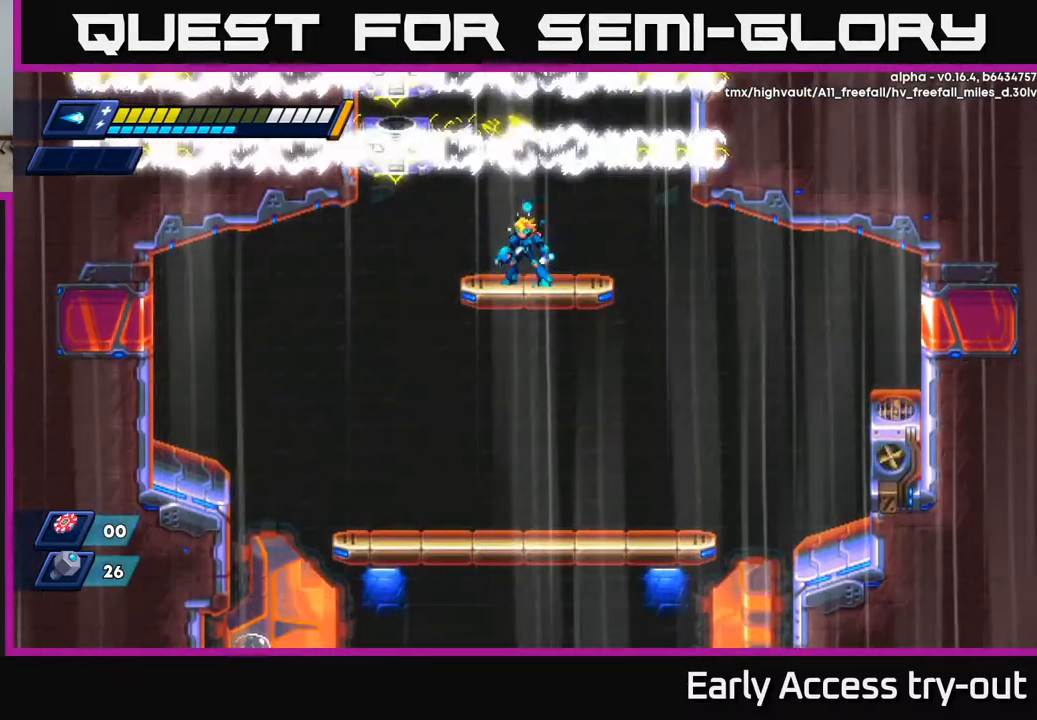
{"buttons": [], "left_stick": "center", "right_stick": "center", "events": []}
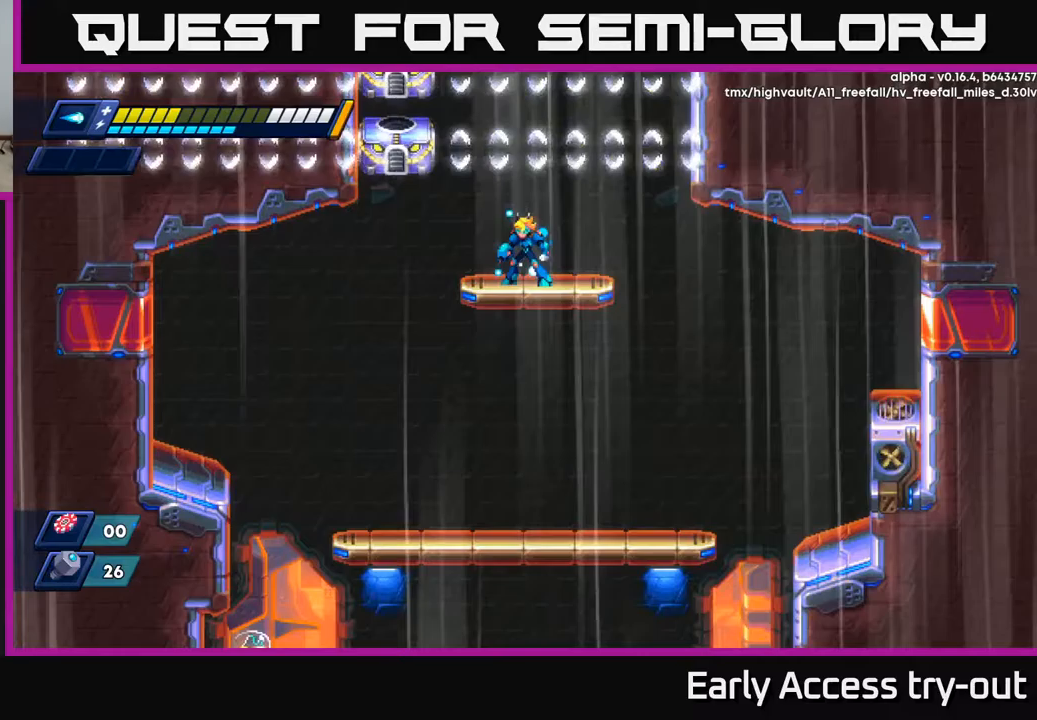
{"buttons": ["X", "DPAD_UP"], "left_stick": "center", "right_stick": "center", "events": [[183, "A", "down"], [267, "DPAD_UP", "down"], [317, "X", "down"], [400, "A", "up"], [433, "X", "up"], [467, "X", "down"]]}
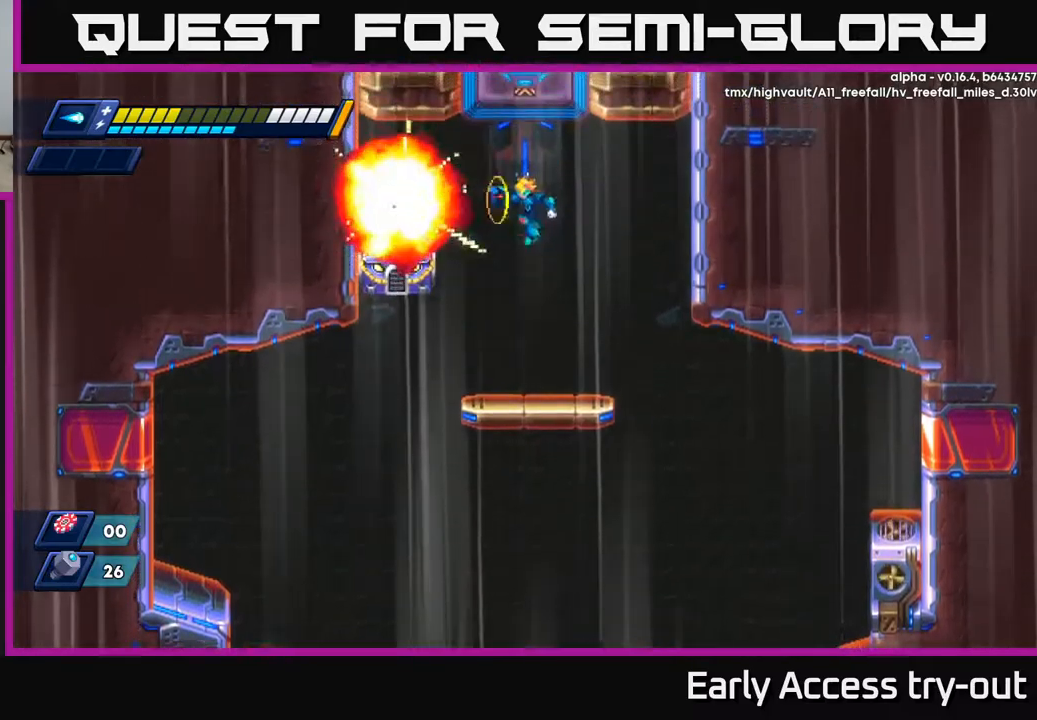
{"buttons": ["X"], "left_stick": "center", "right_stick": "center", "events": [[33, "X", "up"], [67, "DPAD_UP", "up"], [100, "X", "down"], [167, "X", "up"], [233, "X", "down"], [283, "X", "up"], [350, "X", "down"], [417, "X", "up"], [467, "X", "down"]]}
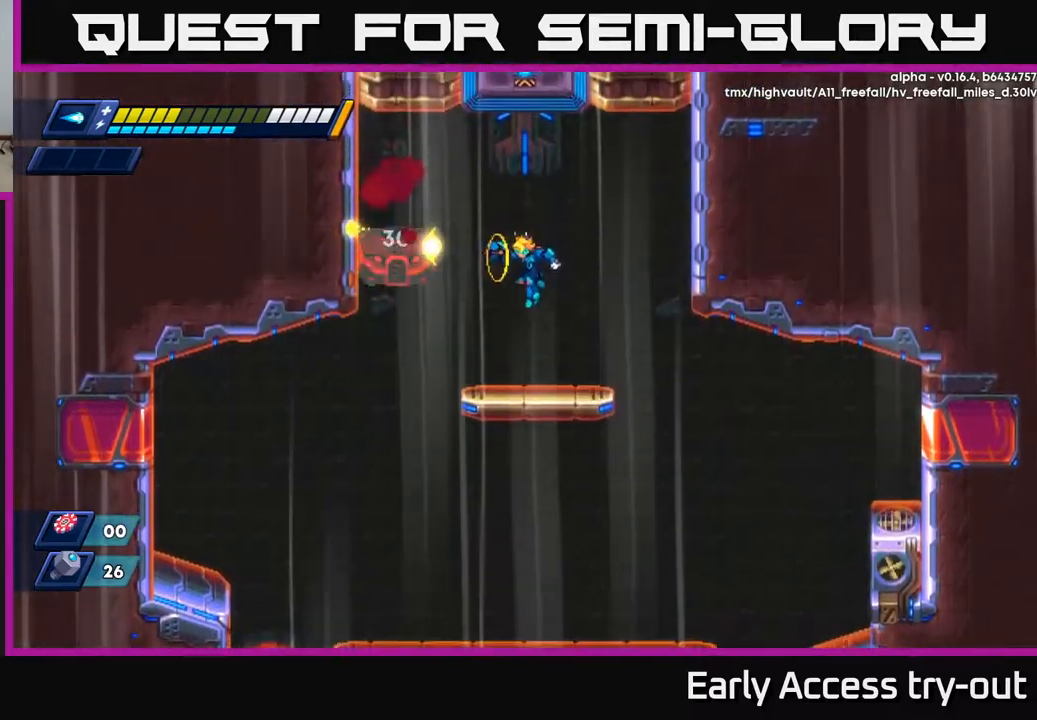
{"buttons": ["X"], "left_stick": "center", "right_stick": "center", "events": [[33, "X", "up"], [100, "X", "down"], [167, "X", "up"], [217, "X", "down"], [300, "X", "up"], [350, "X", "down"]]}
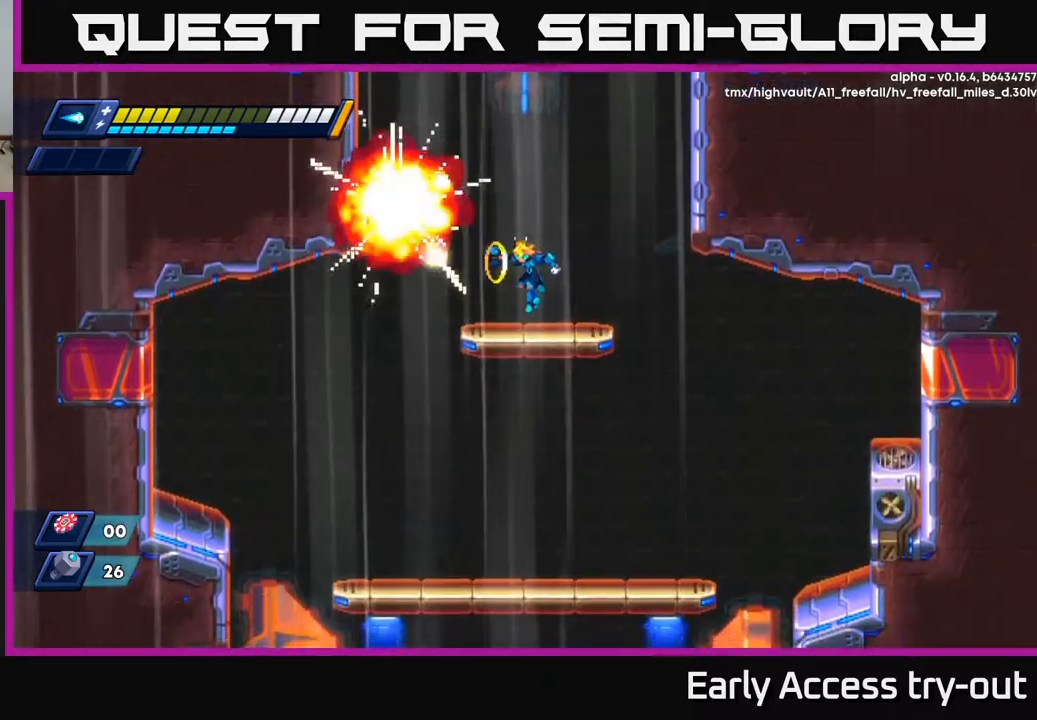
{"buttons": [], "left_stick": "center", "right_stick": "center", "events": [[67, "X", "up"]]}
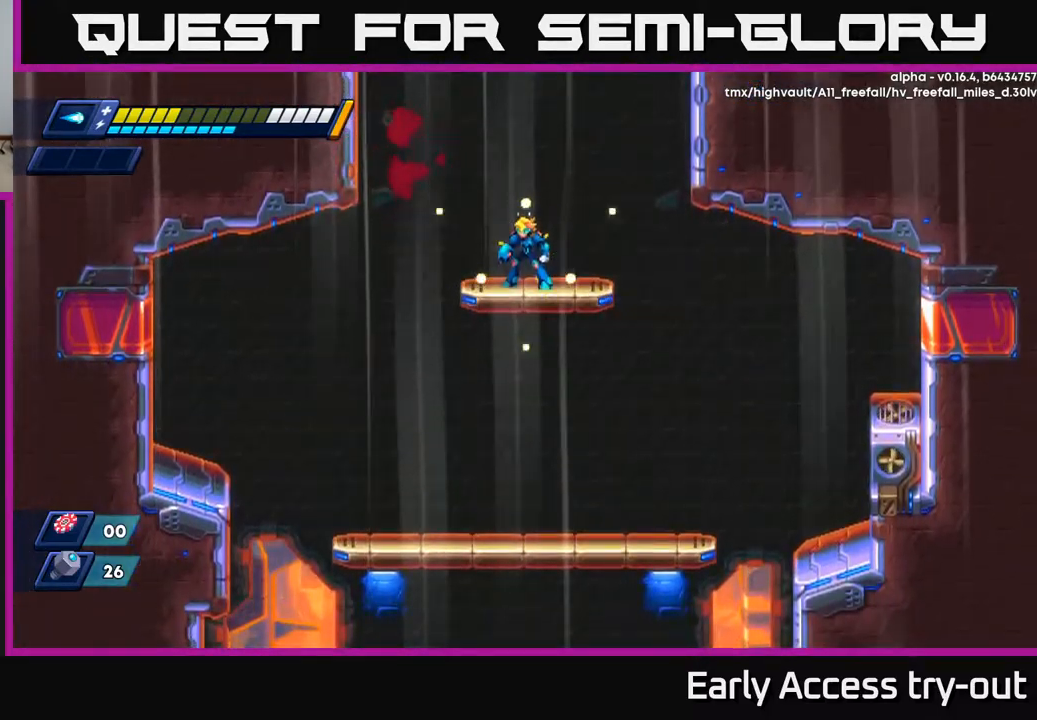
{"buttons": [], "left_stick": "down-left", "right_stick": "center", "events": [[217, "left_stick", "left"], [283, "A", "down"], [333, "A", "up"], [483, "left_stick", "down-left"]]}
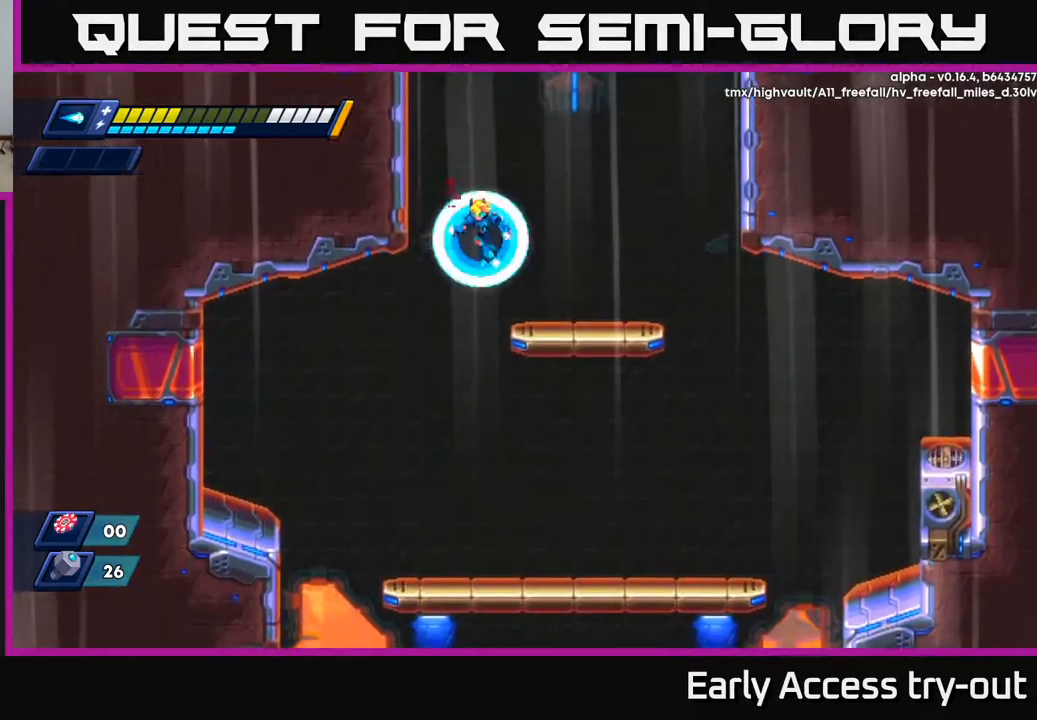
{"buttons": [], "left_stick": "down", "right_stick": "center", "events": [[117, "left_stick", "down"], [233, "left_stick", "down-right"], [450, "left_stick", "down"]]}
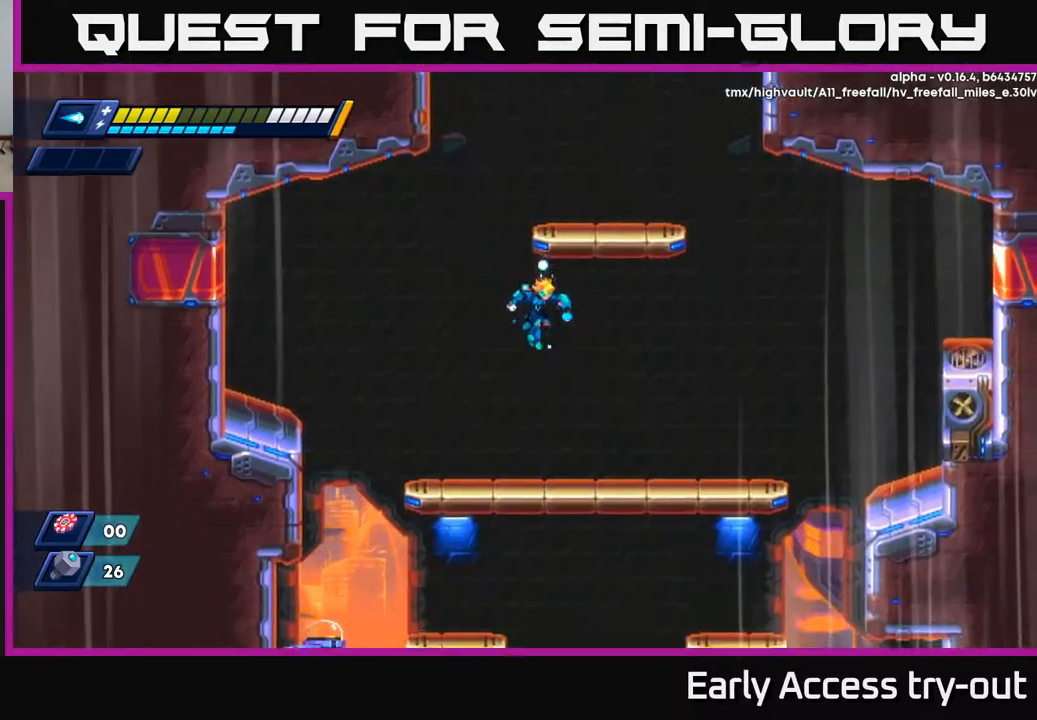
{"buttons": [], "left_stick": "center", "right_stick": "center", "events": [[350, "left_stick", "center"]]}
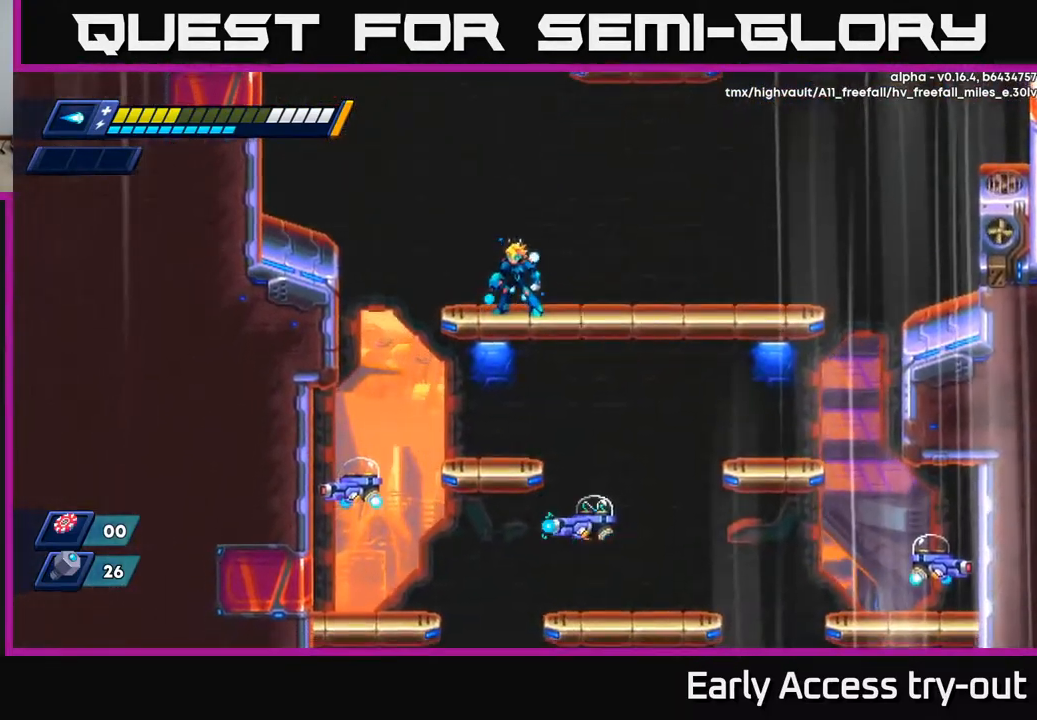
{"buttons": [], "left_stick": "center", "right_stick": "center", "events": []}
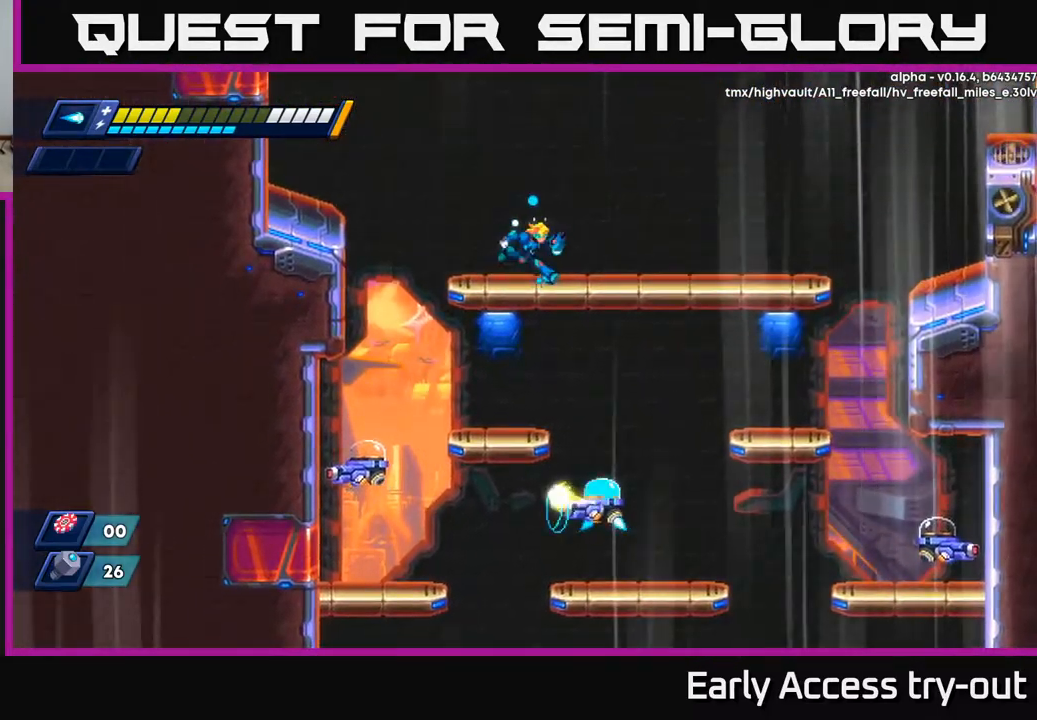
{"buttons": ["DPAD_RIGHT"], "left_stick": "center", "right_stick": "center", "events": [[33, "DPAD_RIGHT", "down"], [317, "DPAD_DOWN", "down"], [350, "DPAD_RIGHT", "up"], [367, "A", "down"], [450, "A", "up"], [467, "DPAD_DOWN", "up"], [467, "DPAD_RIGHT", "down"]]}
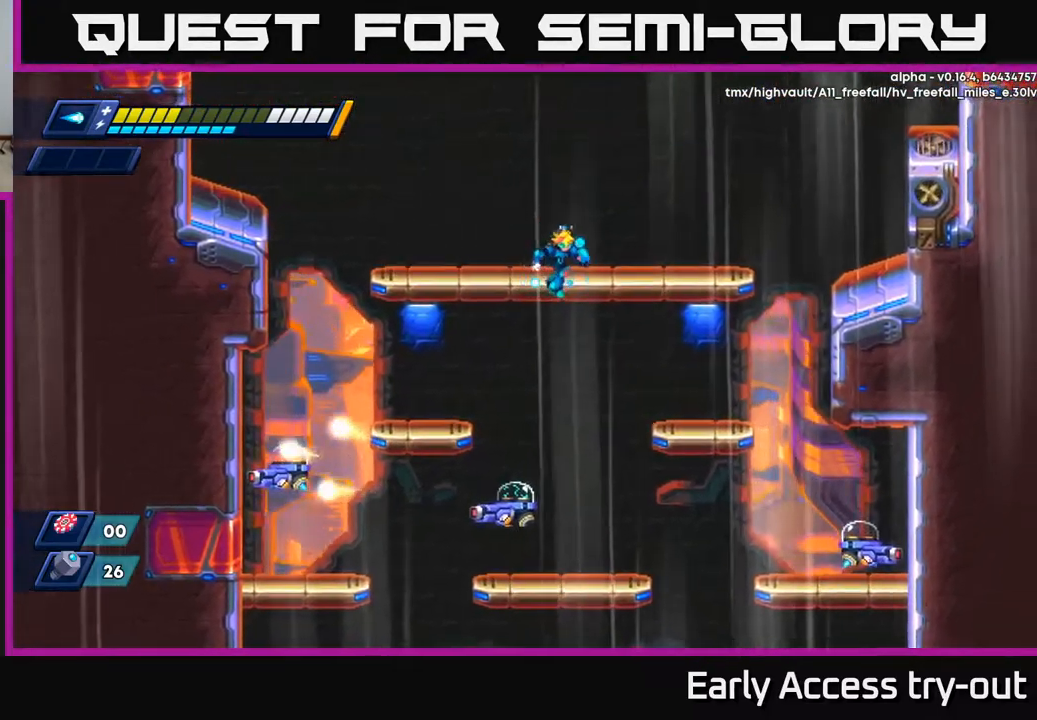
{"buttons": ["DPAD_DOWN"], "left_stick": "center", "right_stick": "center", "events": [[200, "DPAD_DOWN", "down"], [200, "DPAD_RIGHT", "up"], [250, "DPAD_LEFT", "down"], [367, "DPAD_LEFT", "up"]]}
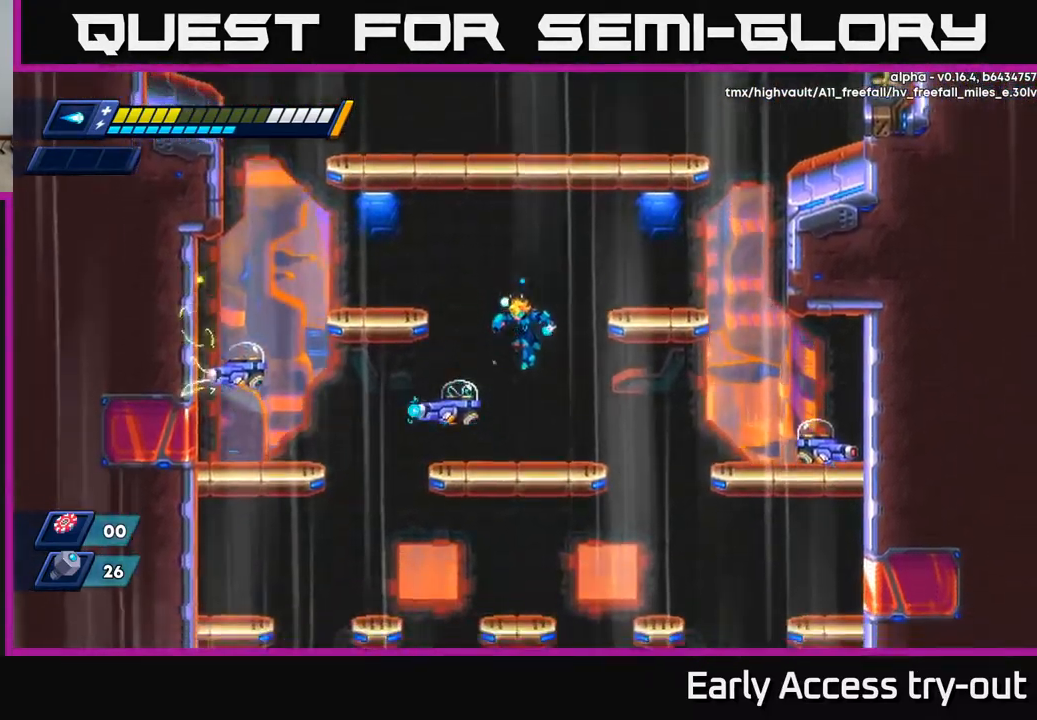
{"buttons": ["X"], "left_stick": "center", "right_stick": "center", "events": [[133, "DPAD_DOWN", "up"], [167, "X", "down"], [217, "X", "up"], [283, "X", "down"], [333, "X", "up"], [383, "X", "down"], [433, "X", "up"], [500, "X", "down"]]}
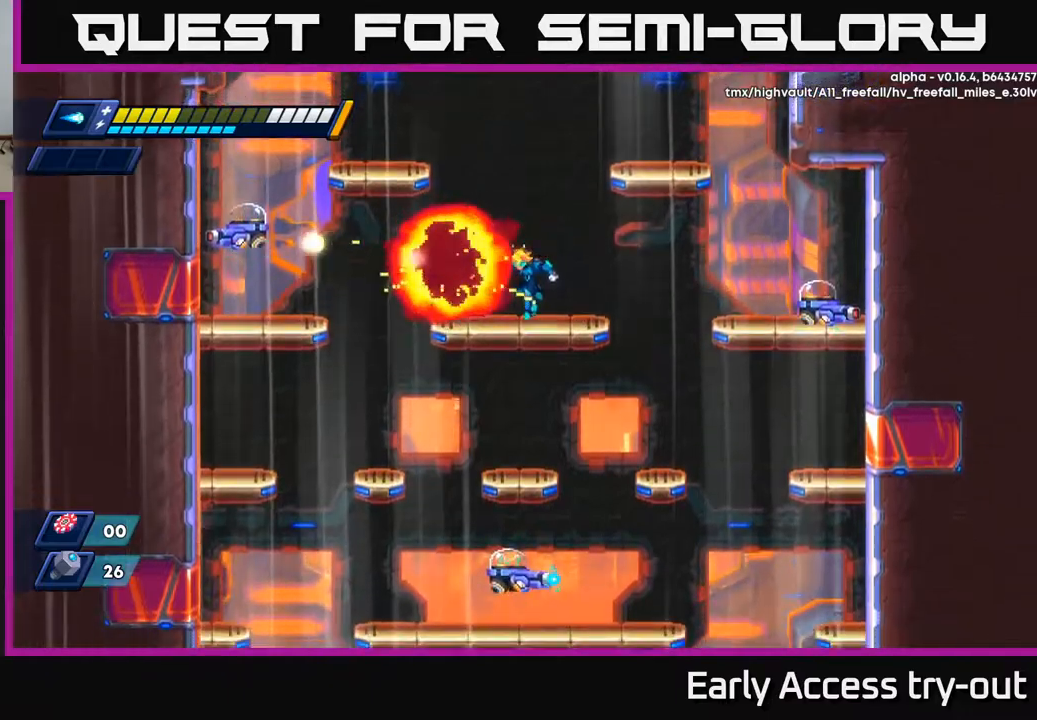
{"buttons": [], "left_stick": "center", "right_stick": "center", "events": [[34, "X", "up"], [100, "DPAD_RIGHT", "down"], [134, "X", "down"], [184, "DPAD_RIGHT", "up"], [200, "X", "up"], [284, "X", "down"], [334, "X", "up"], [417, "X", "down"], [484, "X", "up"]]}
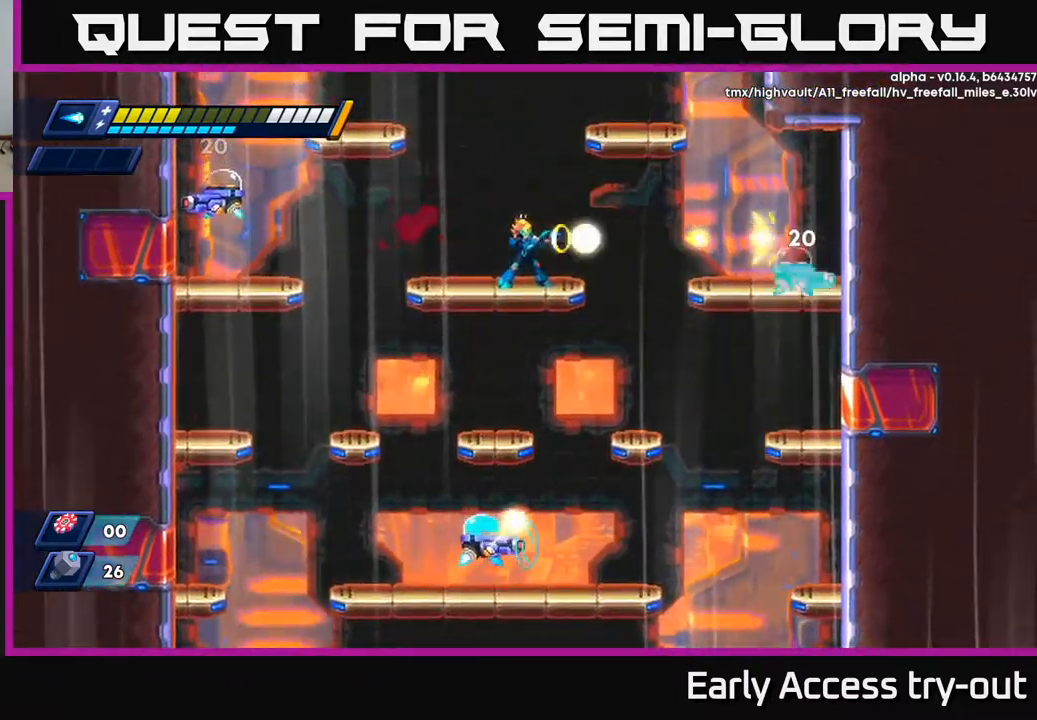
{"buttons": ["DPAD_LEFT"], "left_stick": "center", "right_stick": "center", "events": [[34, "X", "down"], [100, "X", "up"], [167, "X", "down"], [217, "X", "up"], [284, "X", "down"], [334, "X", "up"], [434, "DPAD_LEFT", "down"]]}
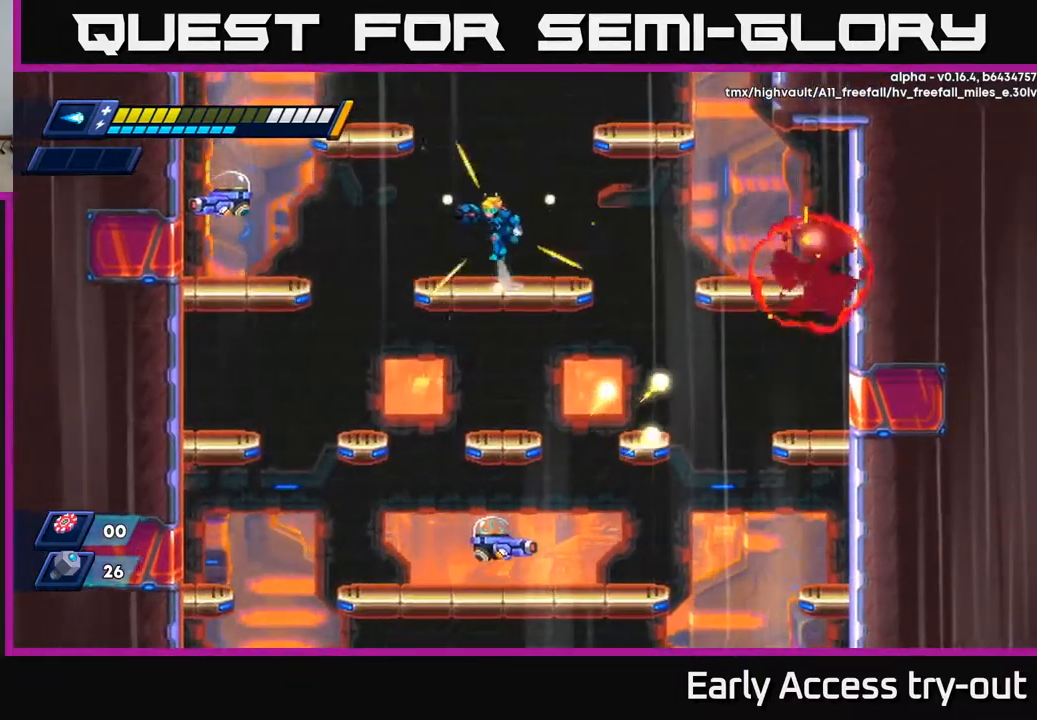
{"buttons": ["X"], "left_stick": "center", "right_stick": "center", "events": [[34, "A", "down"], [84, "X", "down"], [100, "A", "up"], [117, "DPAD_LEFT", "up"], [150, "X", "up"], [200, "X", "down"], [267, "X", "up"], [334, "X", "down"], [400, "X", "up"], [450, "X", "down"]]}
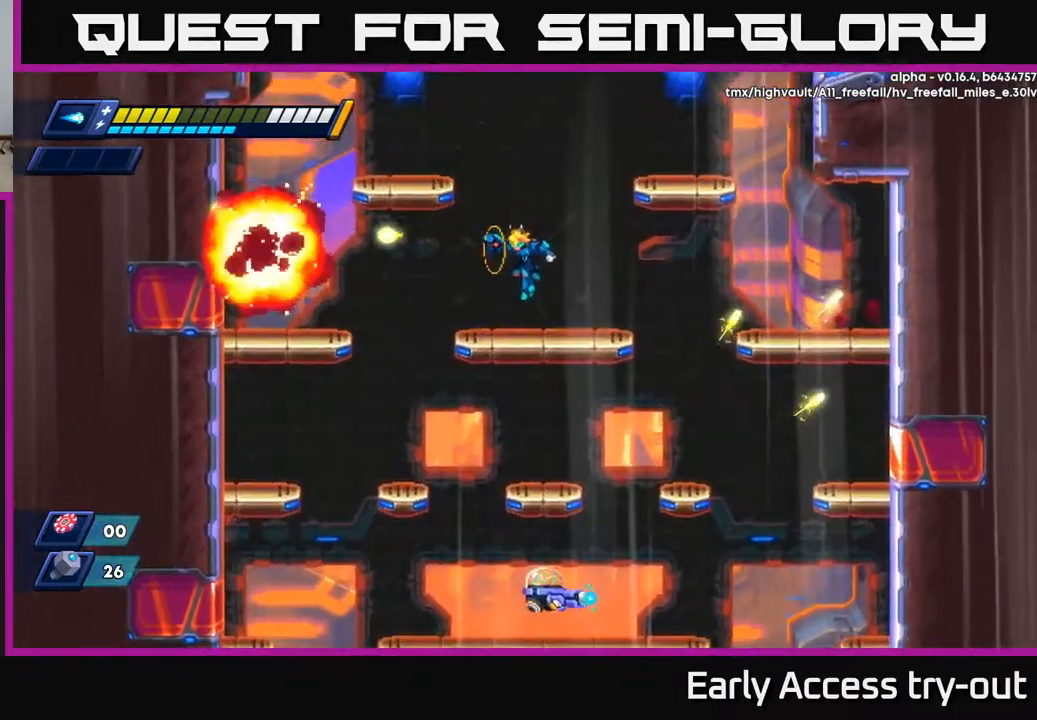
{"buttons": ["DPAD_DOWN"], "left_stick": "center", "right_stick": "center", "events": [[17, "X", "up"], [217, "DPAD_LEFT", "down"], [367, "DPAD_DOWN", "down"], [367, "DPAD_LEFT", "up"], [400, "A", "down"], [484, "A", "up"]]}
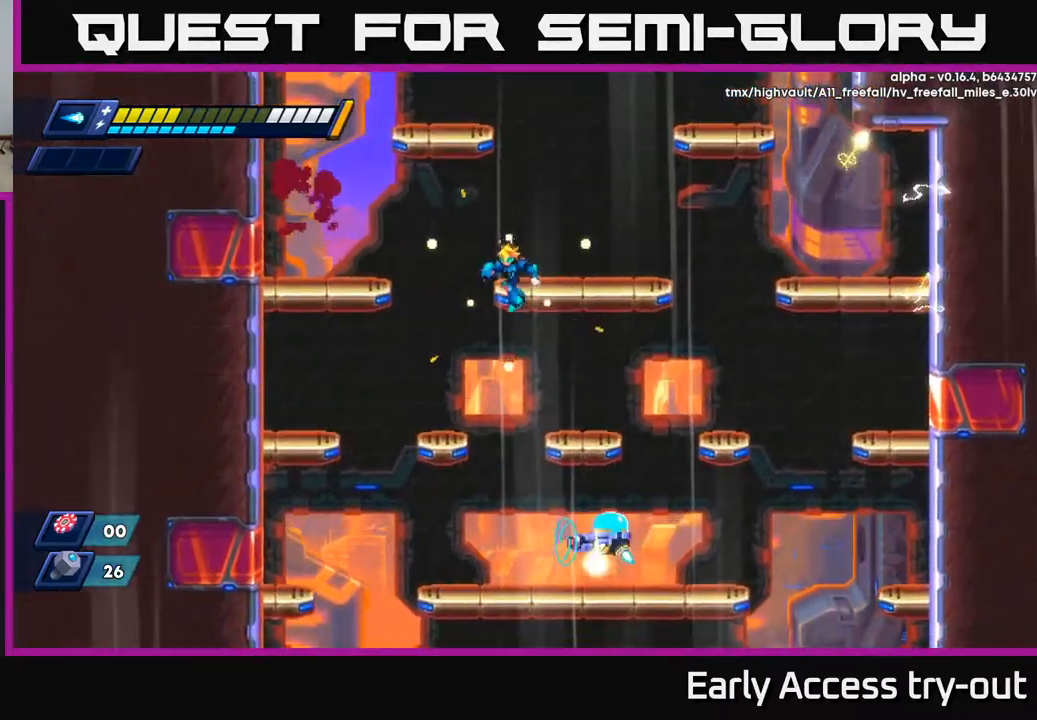
{"buttons": ["DPAD_DOWN"], "left_stick": "center", "right_stick": "center", "events": [[50, "DPAD_DOWN", "up"], [50, "DPAD_LEFT", "down"], [167, "DPAD_DOWN", "down"], [184, "DPAD_LEFT", "up"]]}
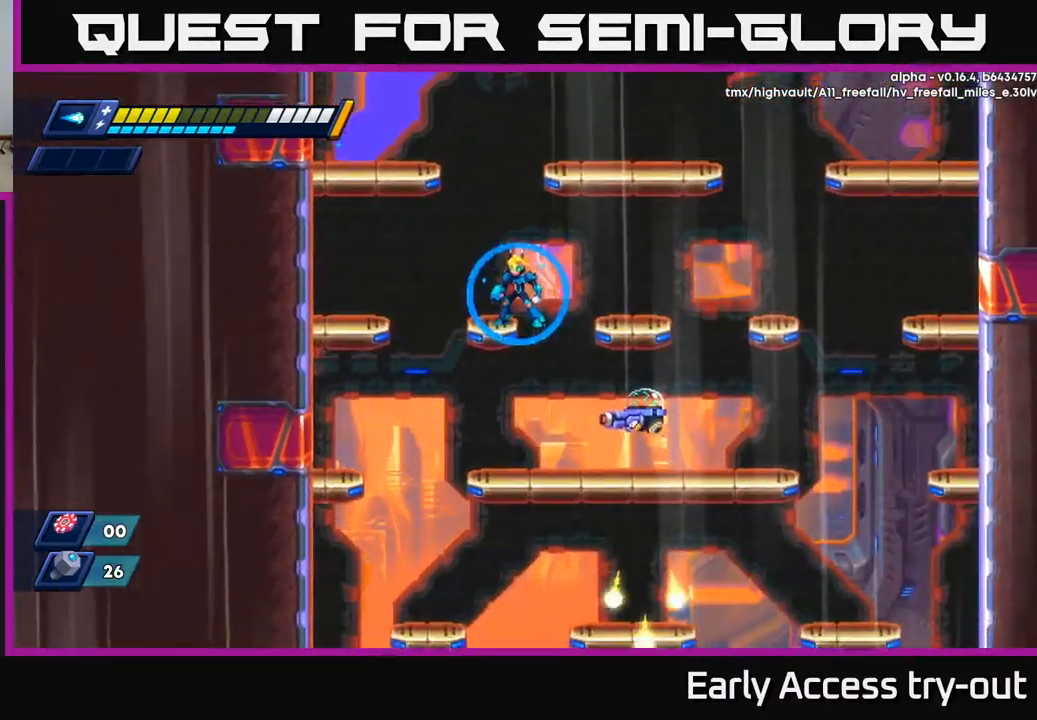
{"buttons": ["DPAD_DOWN"], "left_stick": "center", "right_stick": "center", "events": [[134, "DPAD_RIGHT", "down"], [234, "DPAD_RIGHT", "up"], [367, "A", "down"], [450, "A", "up"]]}
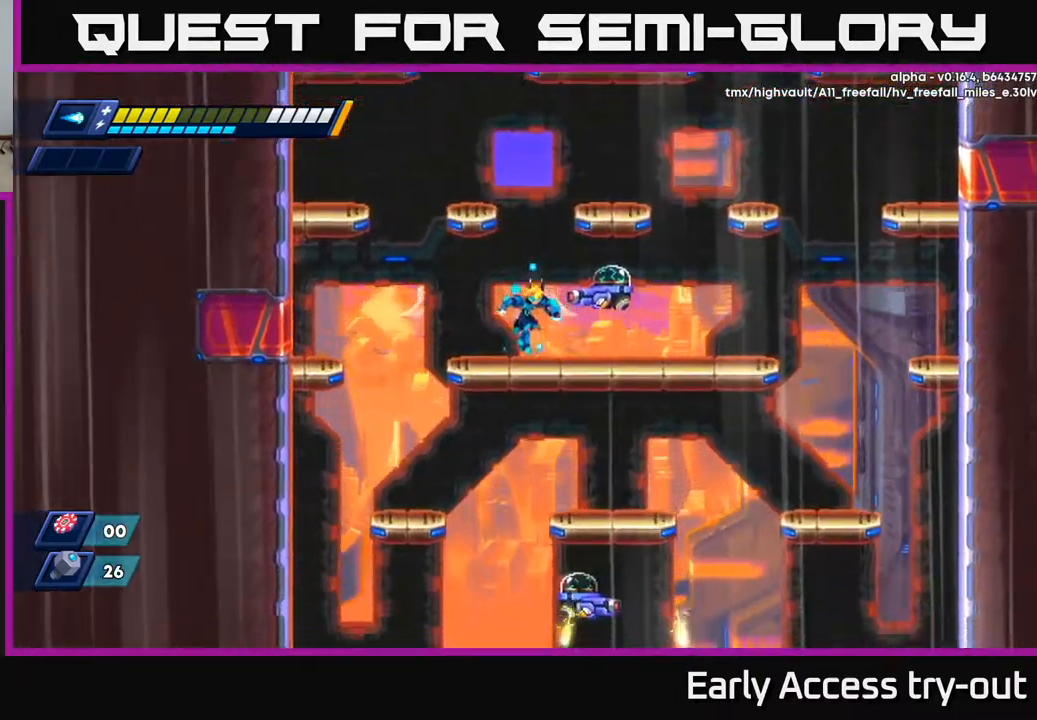
{"buttons": [], "left_stick": "center", "right_stick": "center", "events": [[17, "DPAD_DOWN", "up"], [84, "X", "down"], [167, "X", "up"], [234, "X", "down"], [300, "X", "up"], [367, "X", "down"], [417, "X", "up"]]}
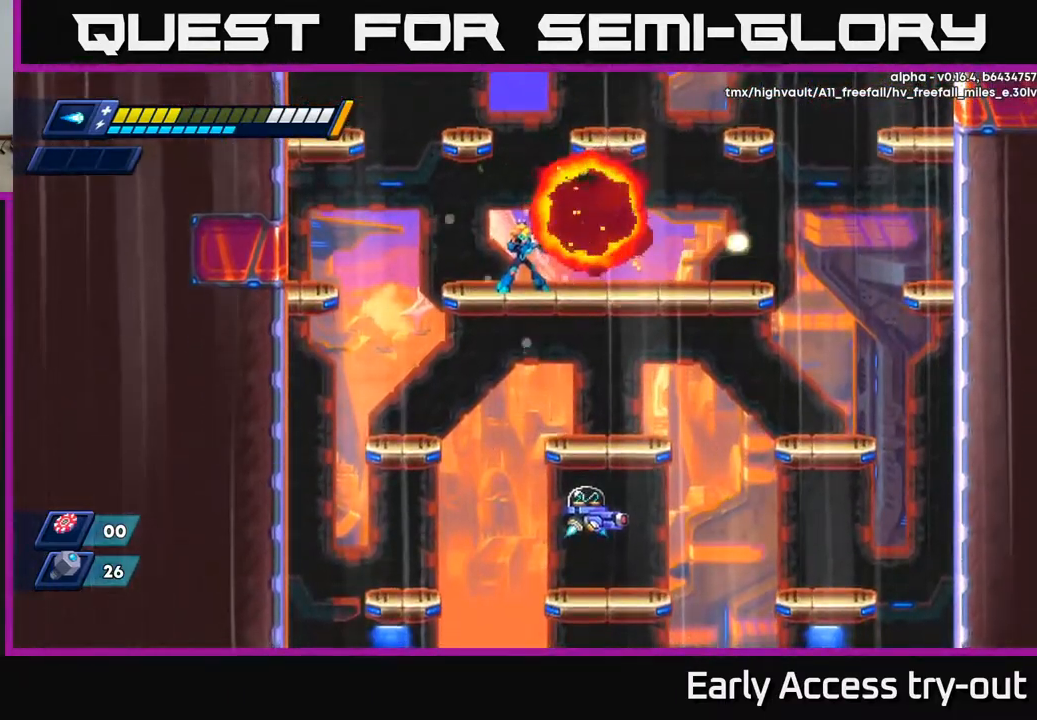
{"buttons": ["DPAD_DOWN"], "left_stick": "center", "right_stick": "center", "events": [[84, "DPAD_RIGHT", "down"], [234, "DPAD_RIGHT", "up"], [267, "DPAD_LEFT", "down"], [317, "DPAD_DOWN", "down"], [384, "A", "down"], [384, "DPAD_LEFT", "up"], [450, "A", "up"]]}
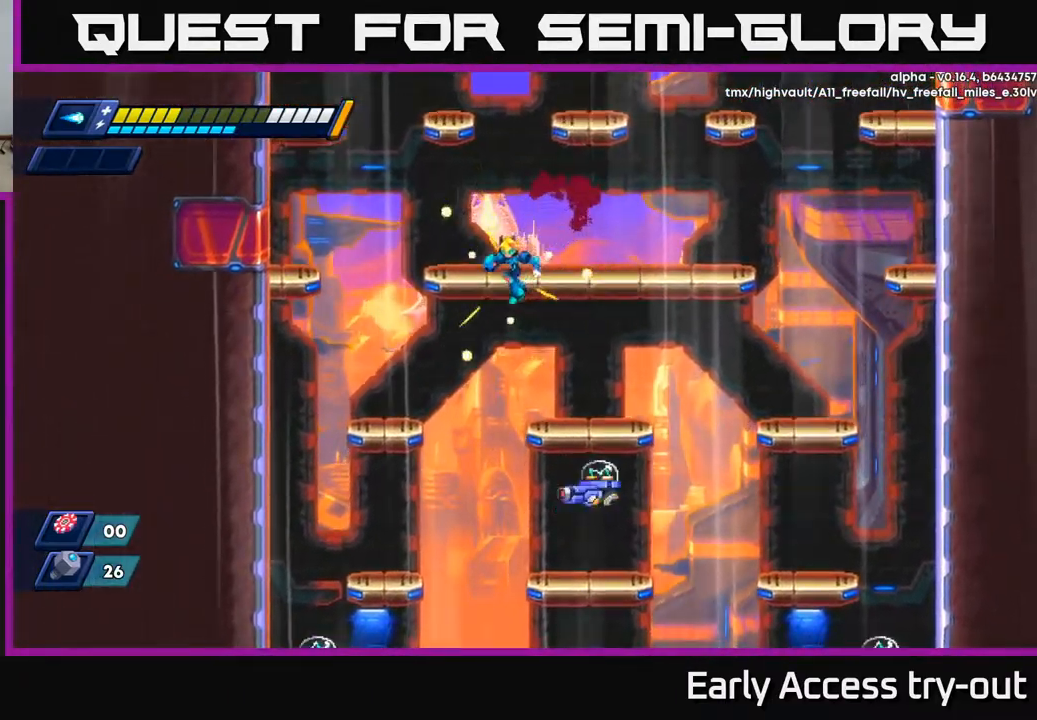
{"buttons": ["DPAD_DOWN"], "left_stick": "center", "right_stick": "center", "events": [[17, "DPAD_DOWN", "up"], [17, "DPAD_LEFT", "down"], [134, "DPAD_DOWN", "down"], [184, "DPAD_LEFT", "up"]]}
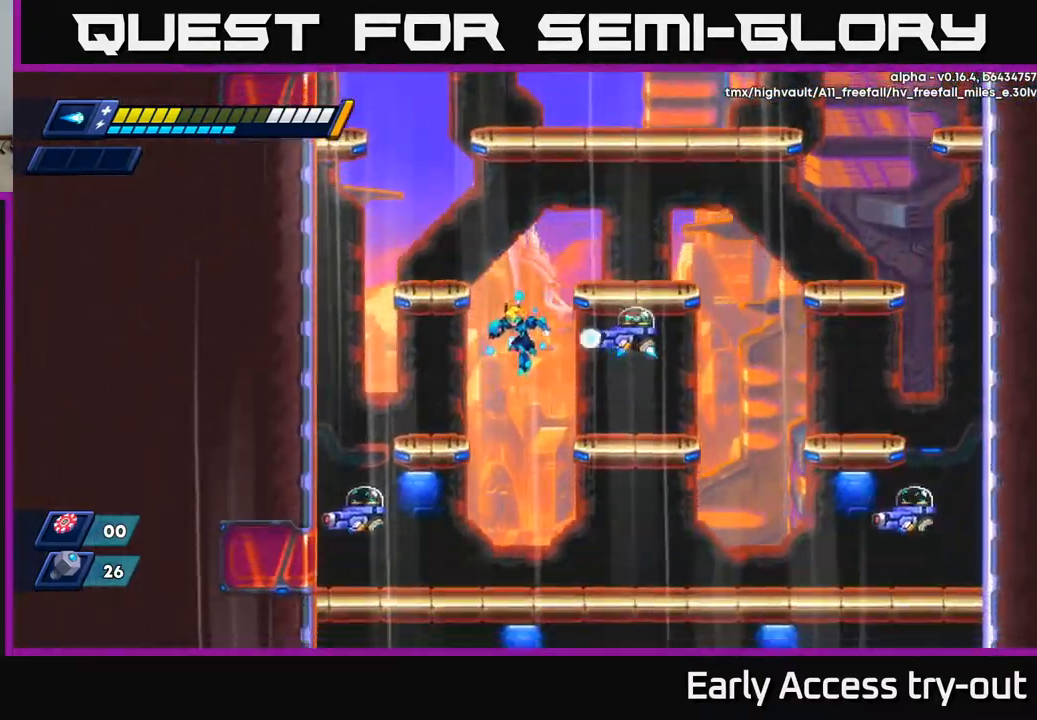
{"buttons": ["DPAD_DOWN"], "left_stick": "center", "right_stick": "center", "events": [[84, "DPAD_RIGHT", "down"], [100, "DPAD_DOWN", "up"], [117, "X", "down"], [134, "DPAD_RIGHT", "up"], [167, "X", "up"], [184, "DPAD_LEFT", "down"], [217, "X", "down"], [300, "X", "up"], [367, "DPAD_DOWN", "down"], [400, "DPAD_LEFT", "up"], [434, "DPAD_RIGHT", "down"], [450, "DPAD_RIGHT", "up"]]}
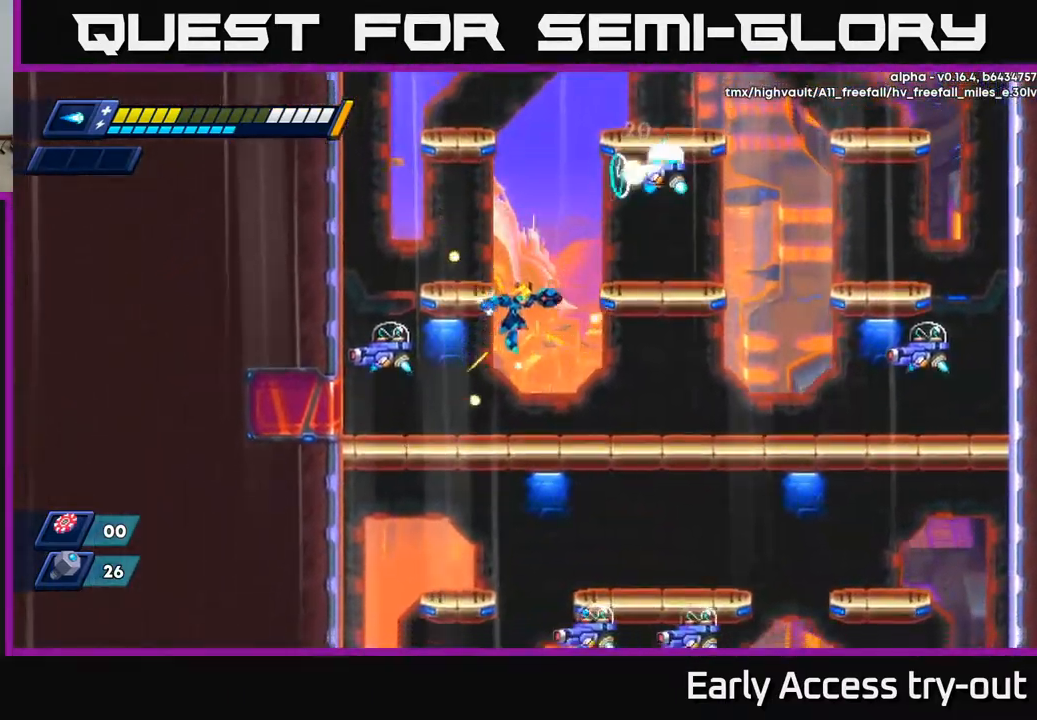
{"buttons": [], "left_stick": "center", "right_stick": "center", "events": [[50, "DPAD_RIGHT", "down"], [201, "DPAD_DOWN", "up"], [201, "DPAD_RIGHT", "up"], [218, "DPAD_LEFT", "down"], [251, "X", "down"], [268, "DPAD_LEFT", "up"], [301, "X", "up"], [384, "X", "down"], [418, "X", "up"]]}
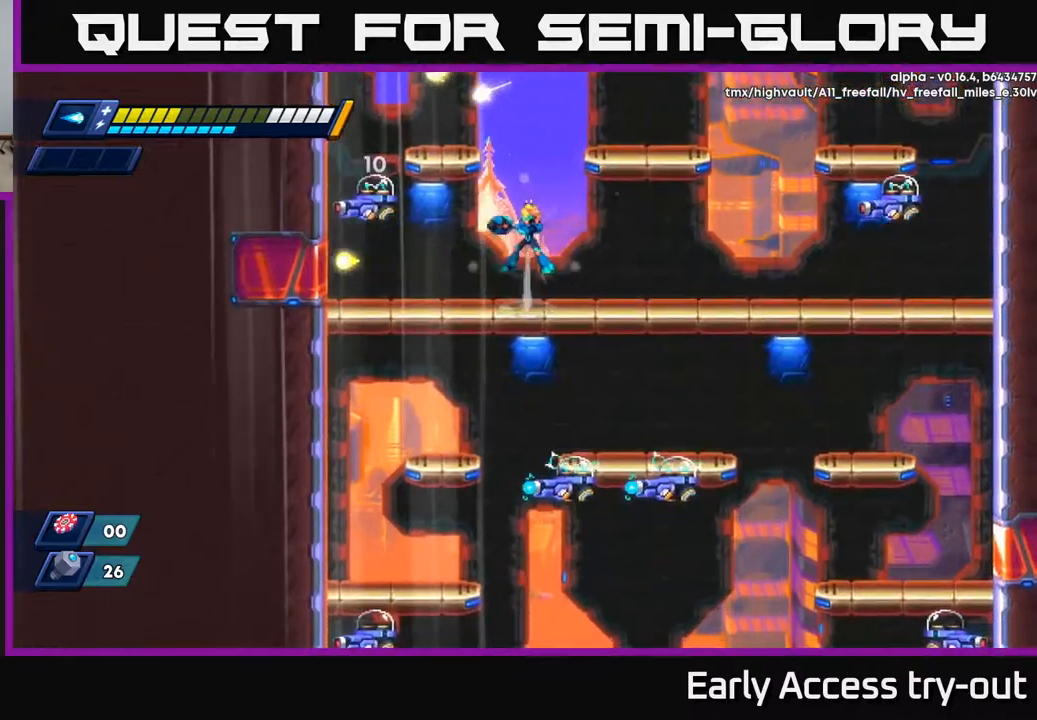
{"buttons": [], "left_stick": "center", "right_stick": "center", "events": [[17, "A", "down"], [67, "X", "down"], [84, "A", "up"], [150, "X", "up"], [217, "X", "down"], [284, "X", "up"], [334, "X", "down"], [467, "X", "up"]]}
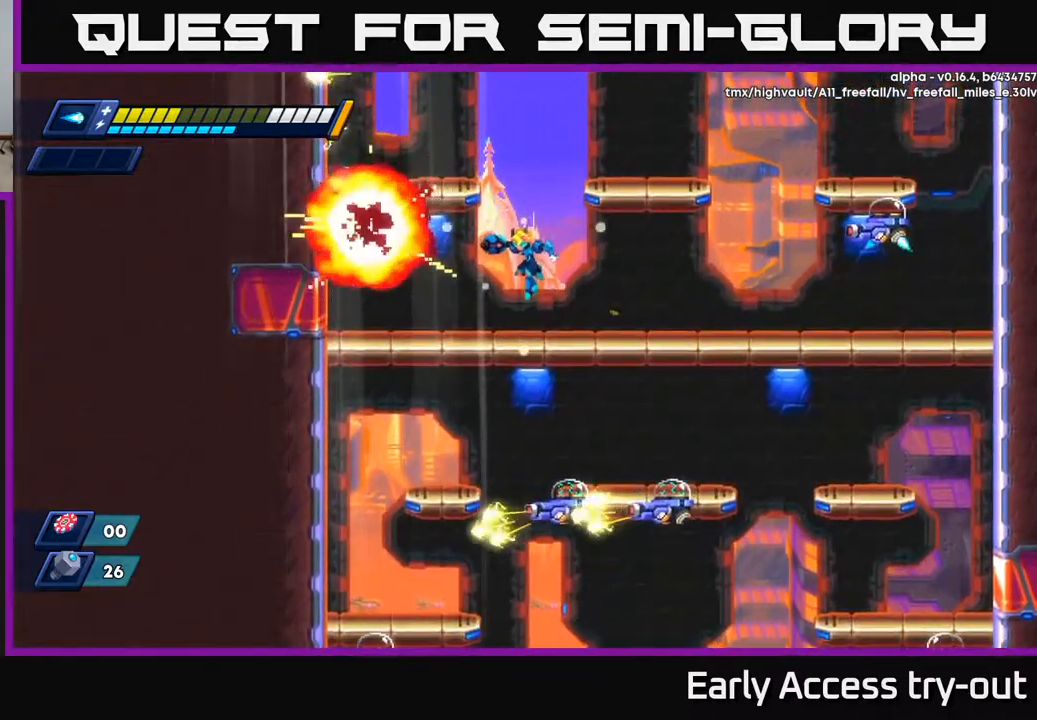
{"buttons": [], "left_stick": "center", "right_stick": "center", "events": [[84, "DPAD_RIGHT", "down"], [167, "A", "down"], [234, "X", "down"], [267, "A", "up"], [284, "DPAD_RIGHT", "up"], [317, "X", "up"]]}
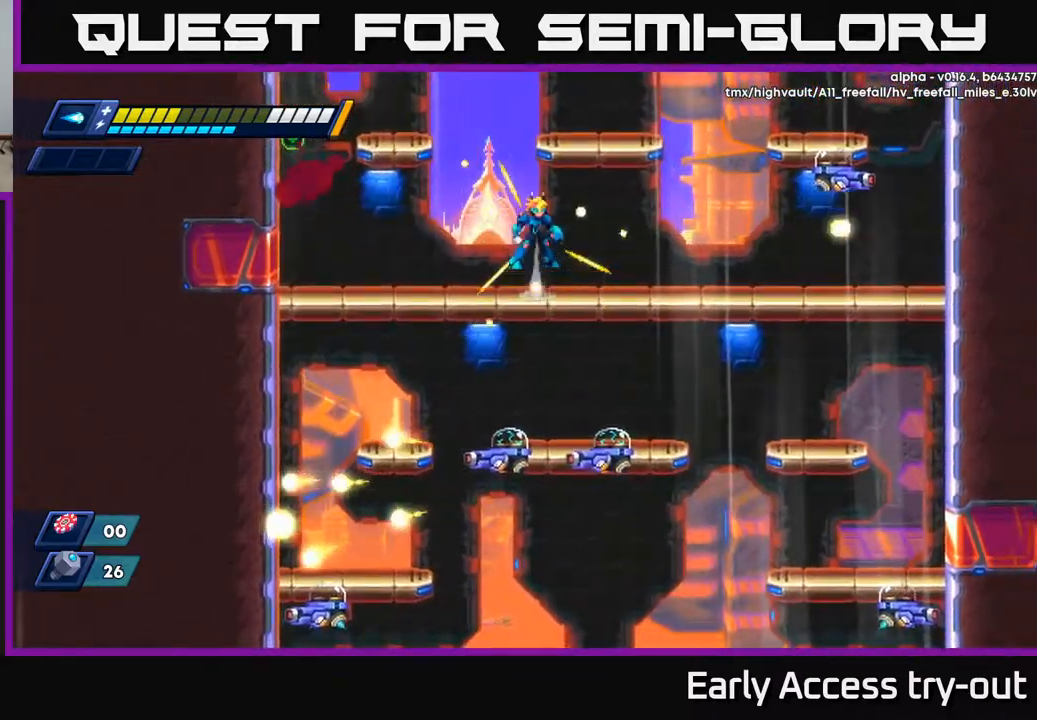
{"buttons": ["X"], "left_stick": "center", "right_stick": "center", "events": [[34, "A", "down"], [100, "X", "down"], [134, "A", "up"], [184, "X", "up"], [234, "X", "down"], [300, "X", "up"], [350, "X", "down"], [400, "X", "up"], [450, "X", "down"]]}
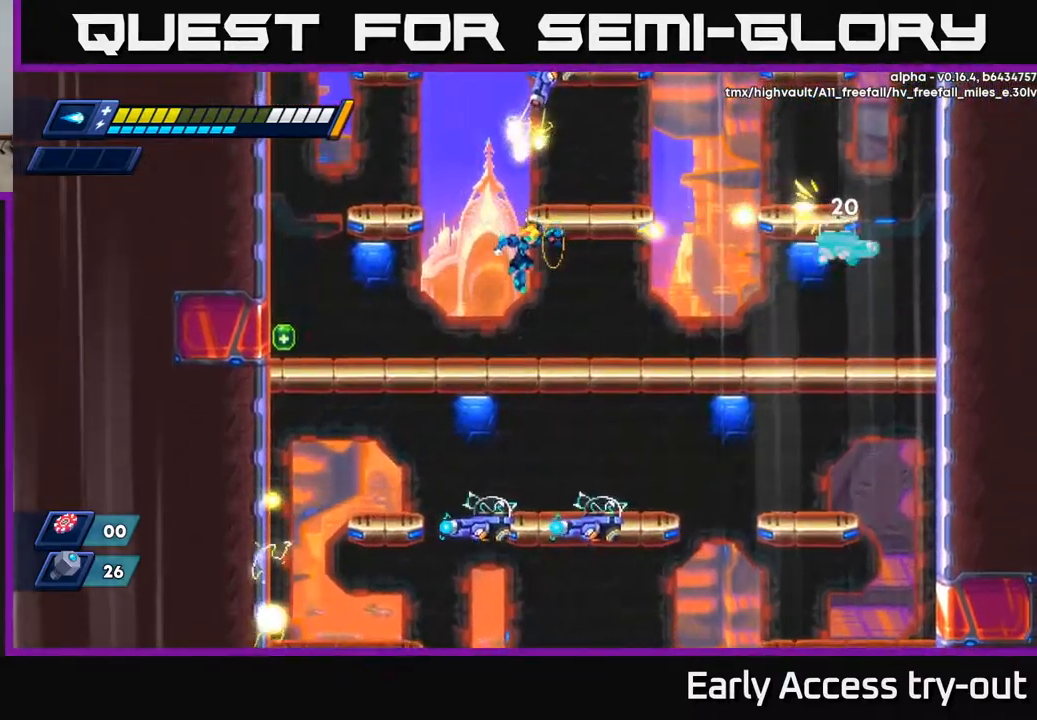
{"buttons": ["A", "DPAD_LEFT"], "left_stick": "center", "right_stick": "center", "events": [[34, "X", "up"], [50, "X", "down"], [167, "X", "up"], [217, "DPAD_LEFT", "down"], [450, "A", "down"]]}